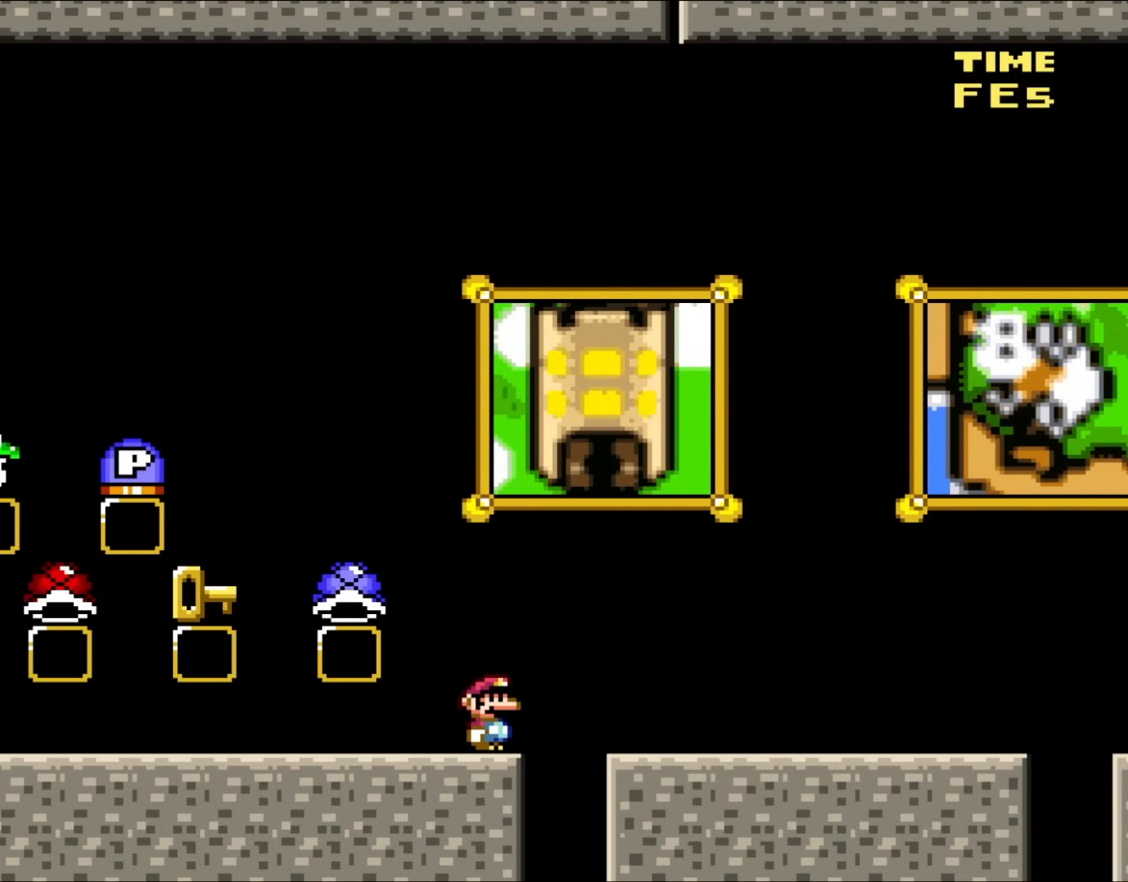
Gameplay with a controller (Nintendo layout); each line is a JSON object with the inputs held at the frame after it. "events" lists button and stick changes between this image and that frame as [ms after this image, input, new state], when the widget could be followed in between. Not read: L3 R3.
{"buttons": [], "events": []}
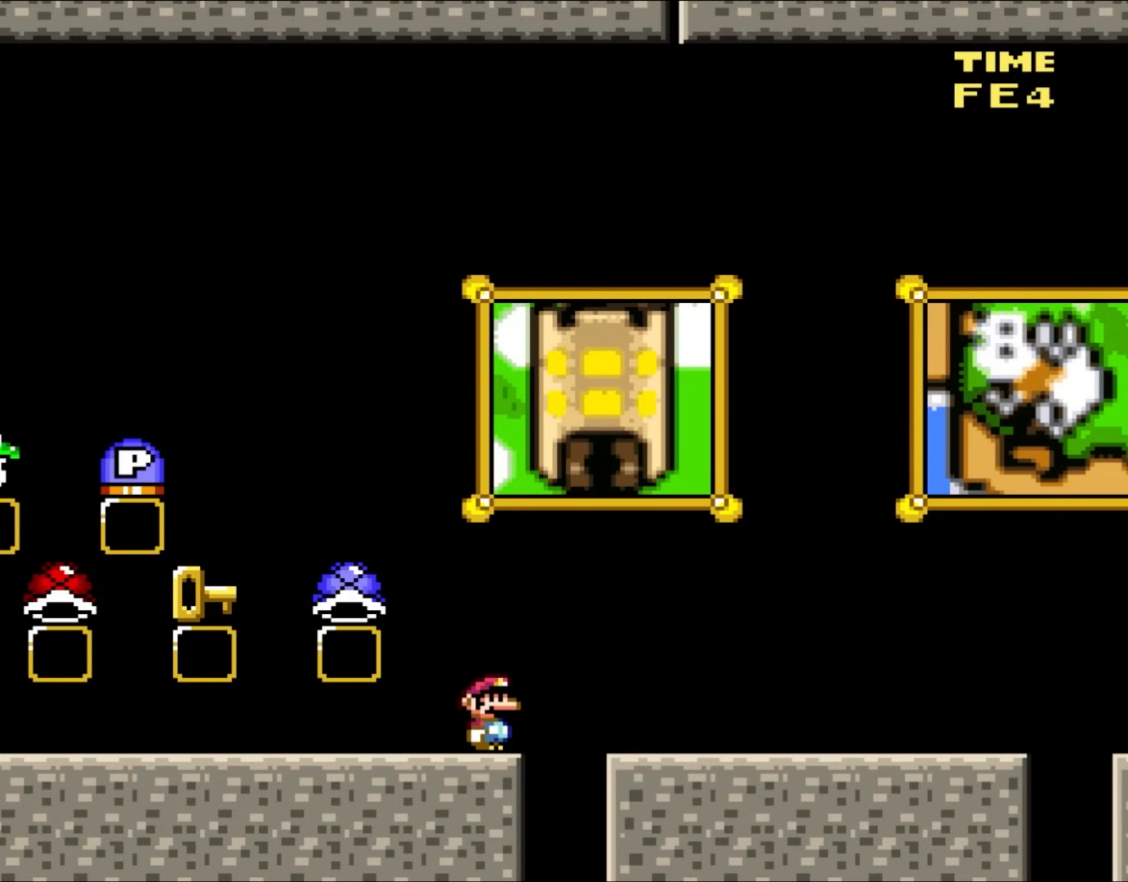
{"buttons": ["Y", "DPAD_LEFT"], "events": [[117, "Y", "down"], [183, "DPAD_LEFT", "down"]]}
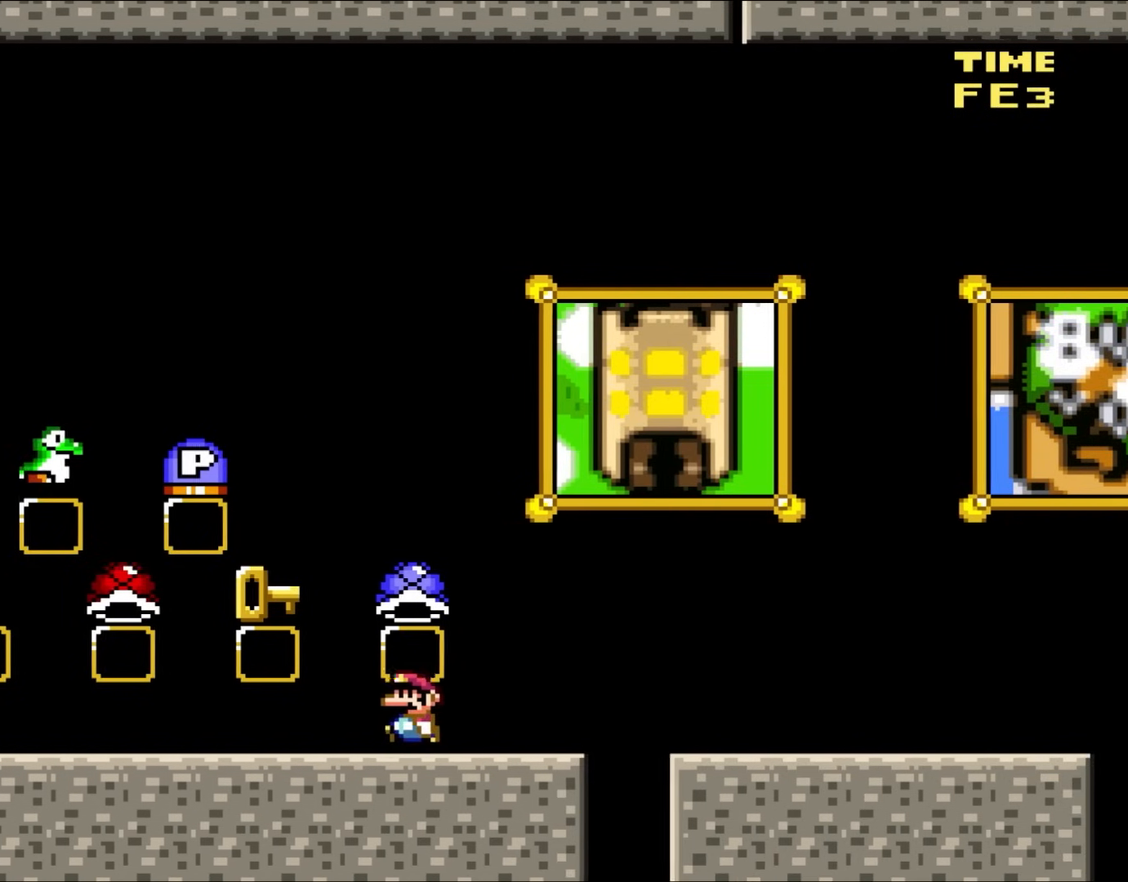
{"buttons": ["Y", "DPAD_LEFT"], "events": []}
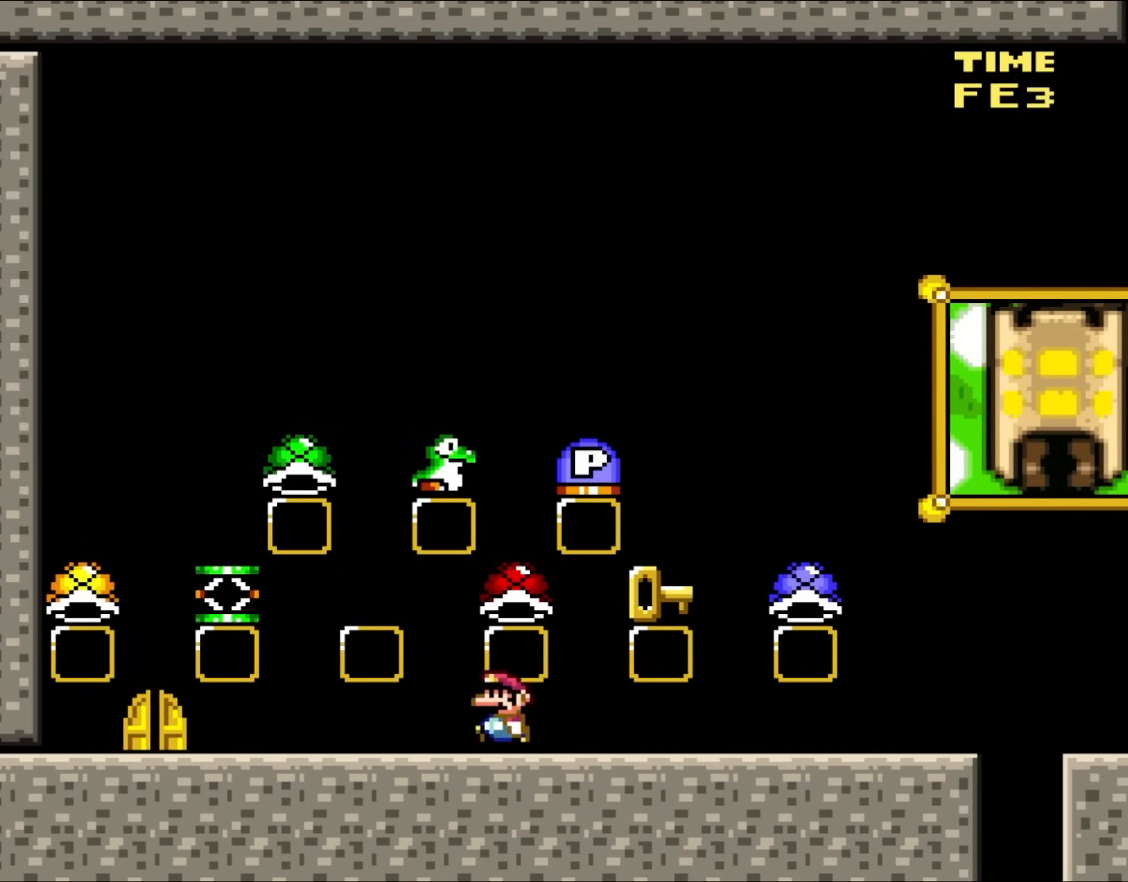
{"buttons": ["Y"], "events": [[283, "DPAD_LEFT", "up"]]}
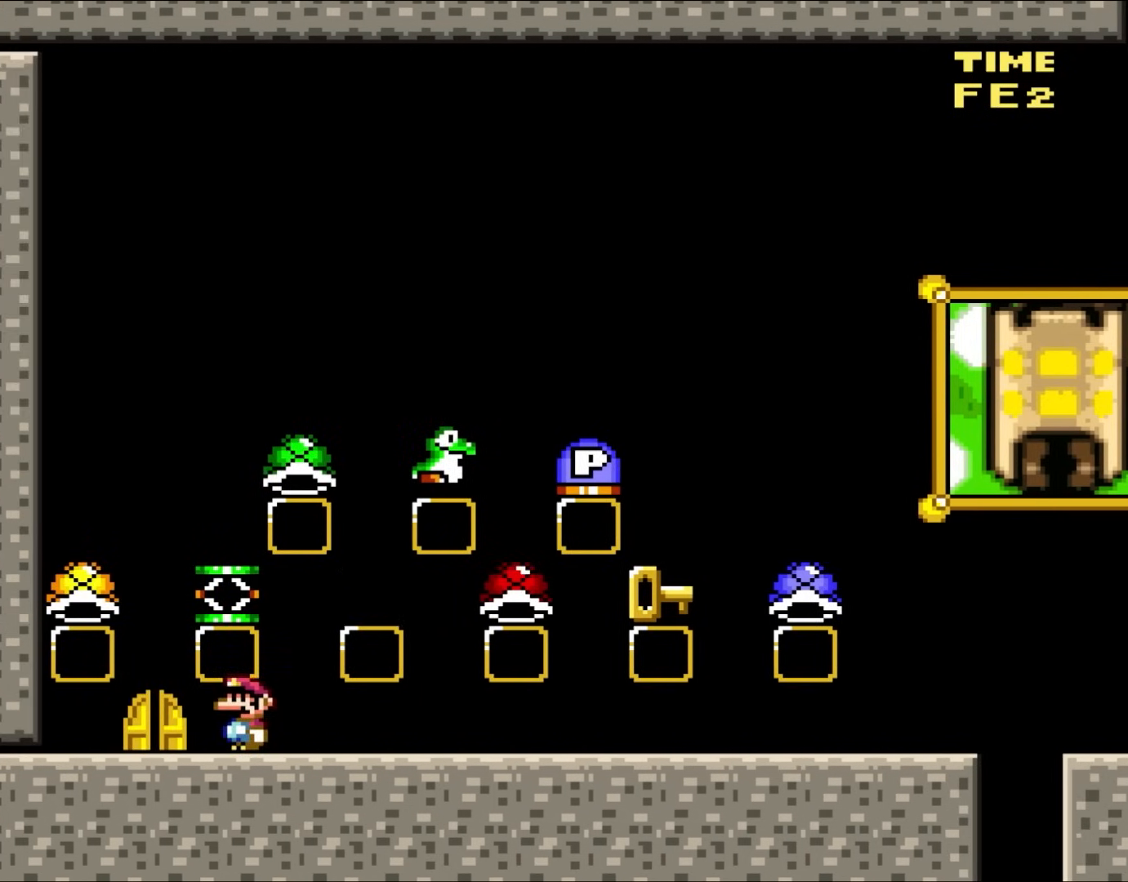
{"buttons": ["Y"], "events": []}
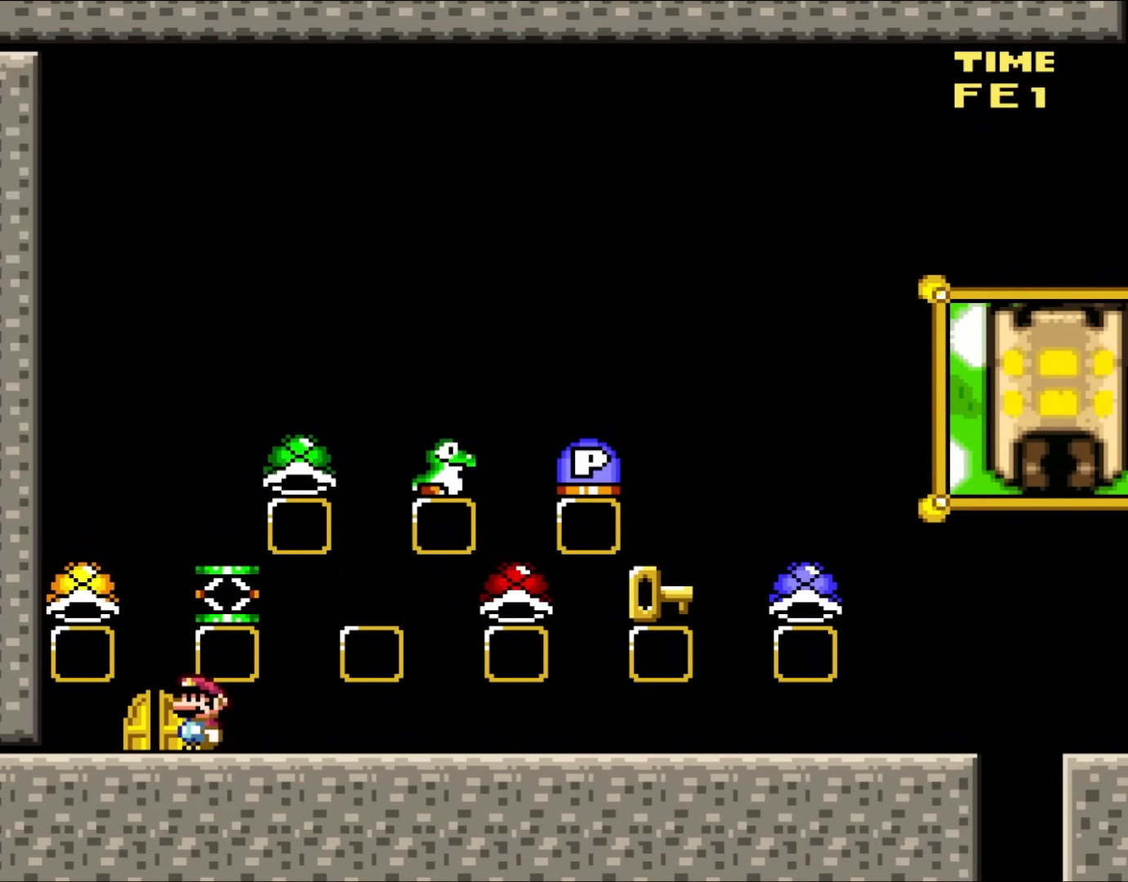
{"buttons": ["Y", "DPAD_LEFT"], "events": [[417, "DPAD_LEFT", "down"]]}
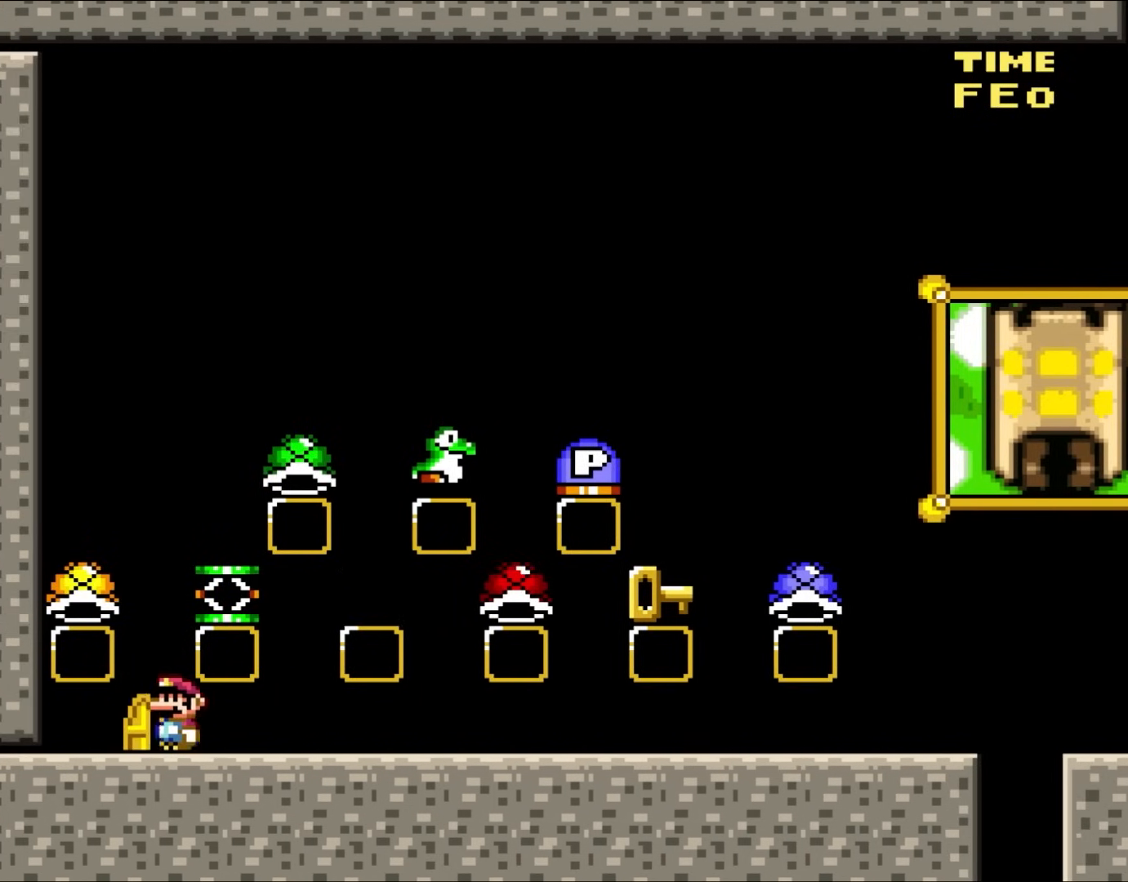
{"buttons": ["Y", "DPAD_RIGHT"], "events": [[200, "DPAD_LEFT", "up"], [250, "DPAD_UP", "down"], [283, "DPAD_RIGHT", "down"], [383, "DPAD_UP", "up"]]}
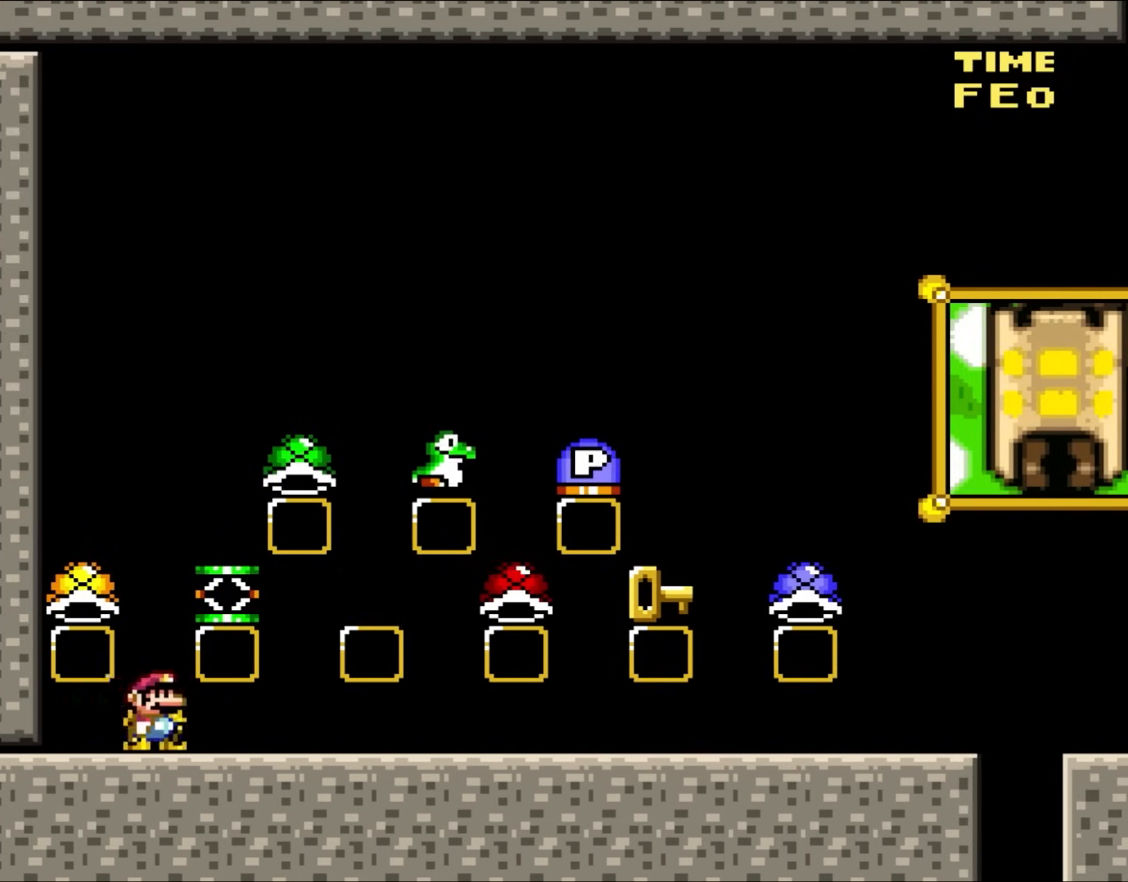
{"buttons": ["Y"]}
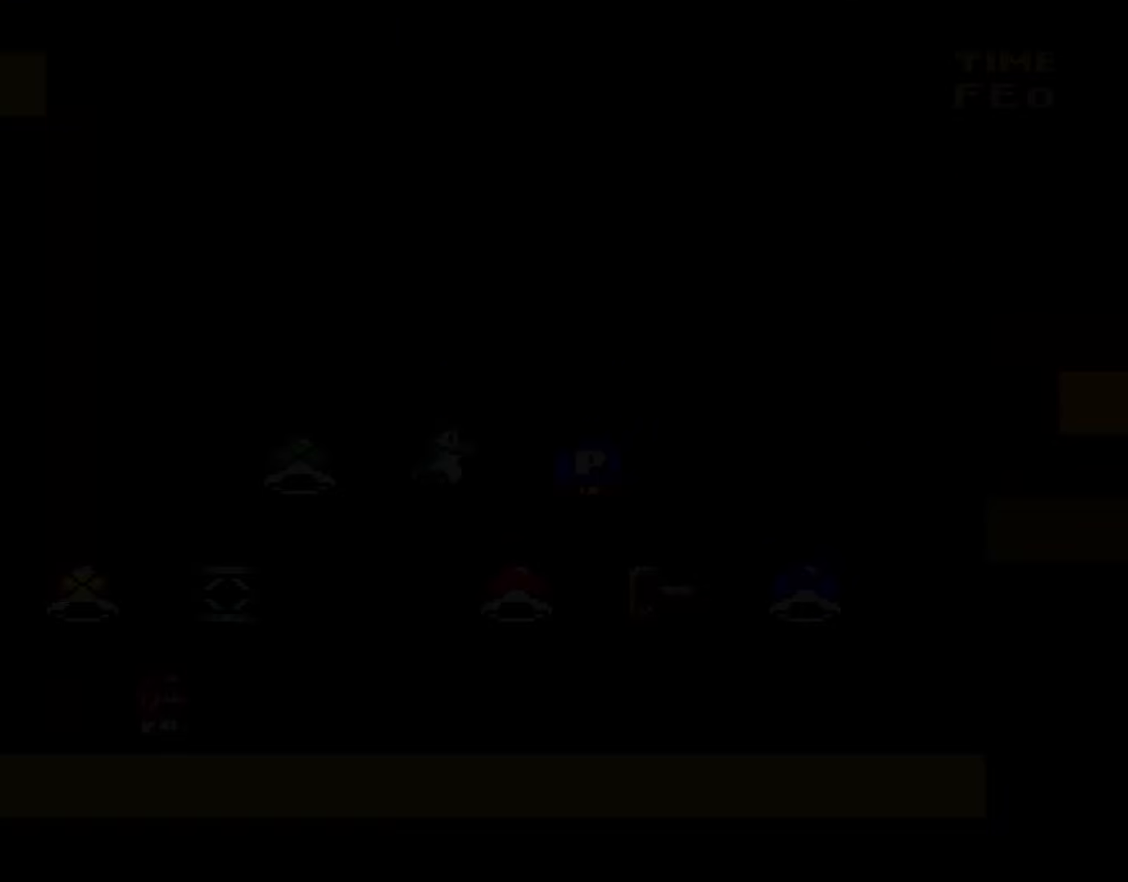
{"buttons": ["Y"], "events": []}
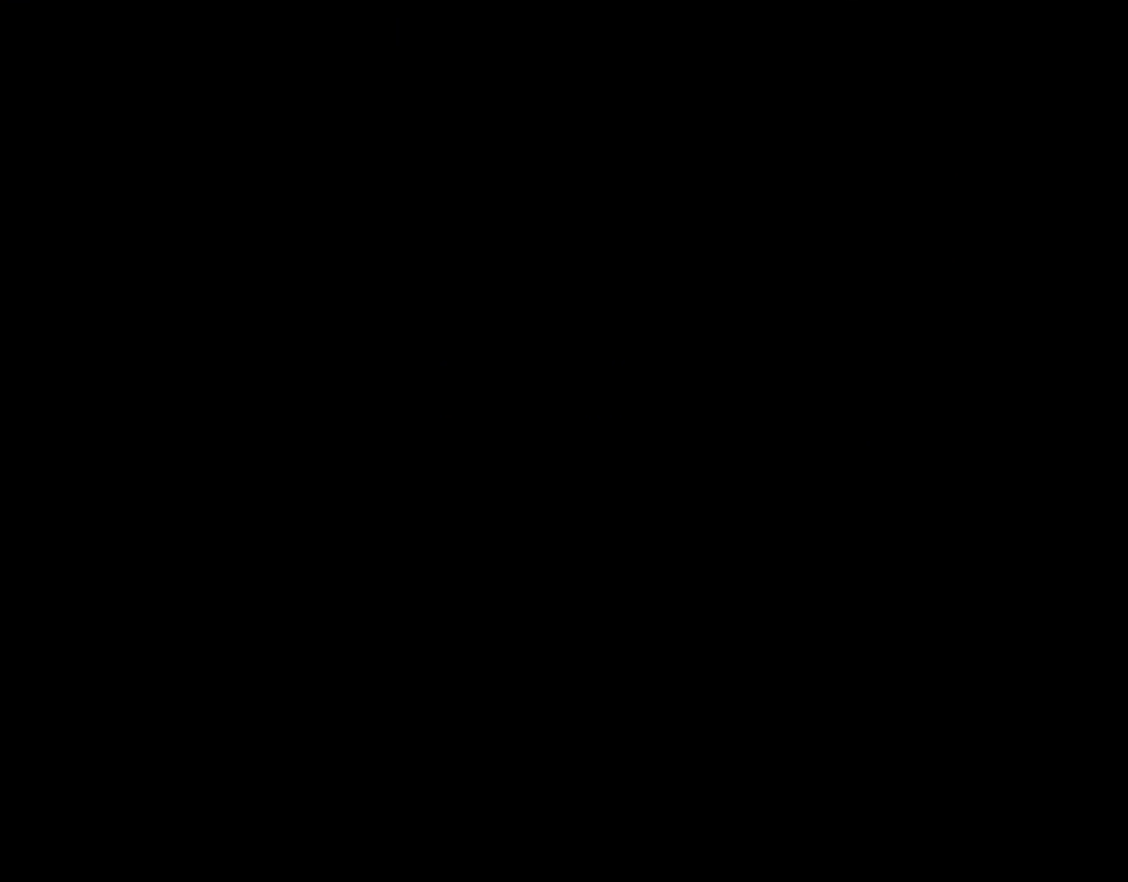
{"buttons": [], "events": [[133, "Y", "up"]]}
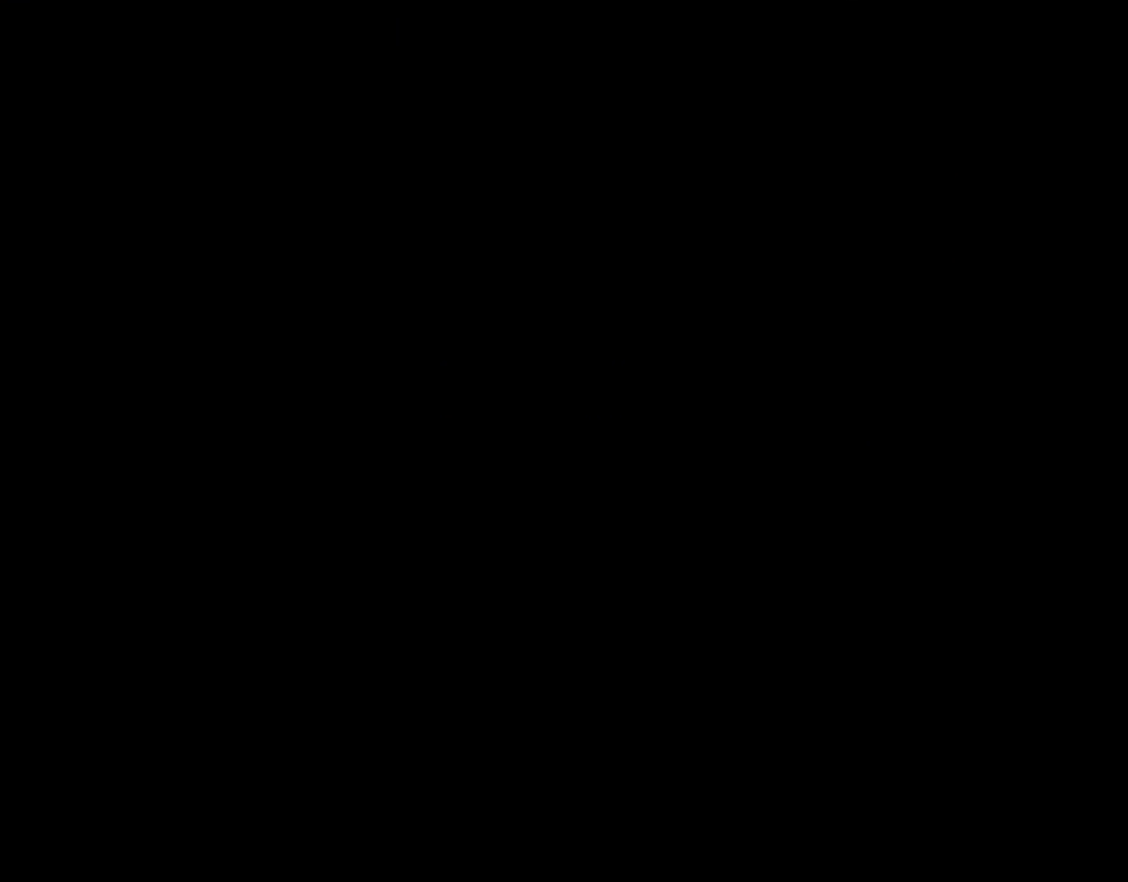
{"buttons": [], "events": []}
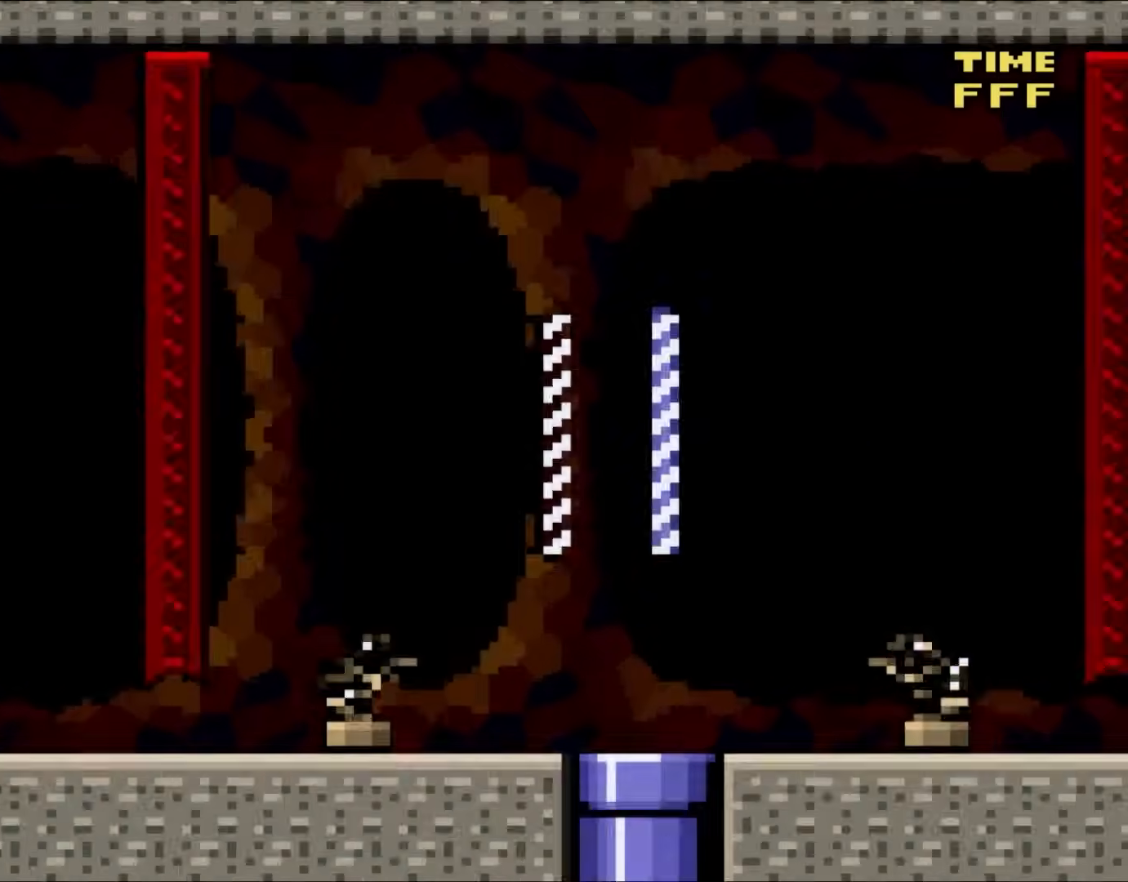
{"buttons": ["DPAD_DOWN"], "events": [[300, "DPAD_UP", "down"], [367, "DPAD_UP", "up"], [500, "DPAD_DOWN", "down"]]}
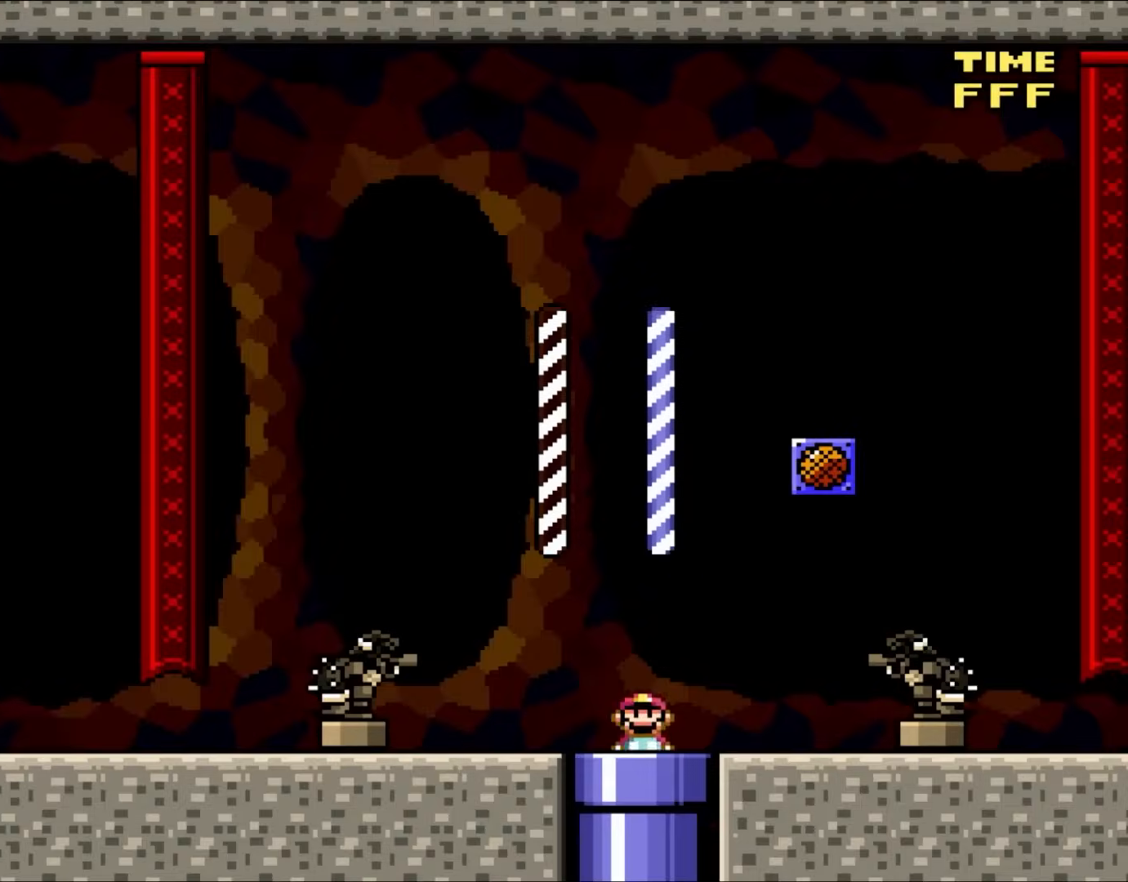
{"buttons": ["Y", "DPAD_DOWN"], "events": [[100, "Y", "down"]]}
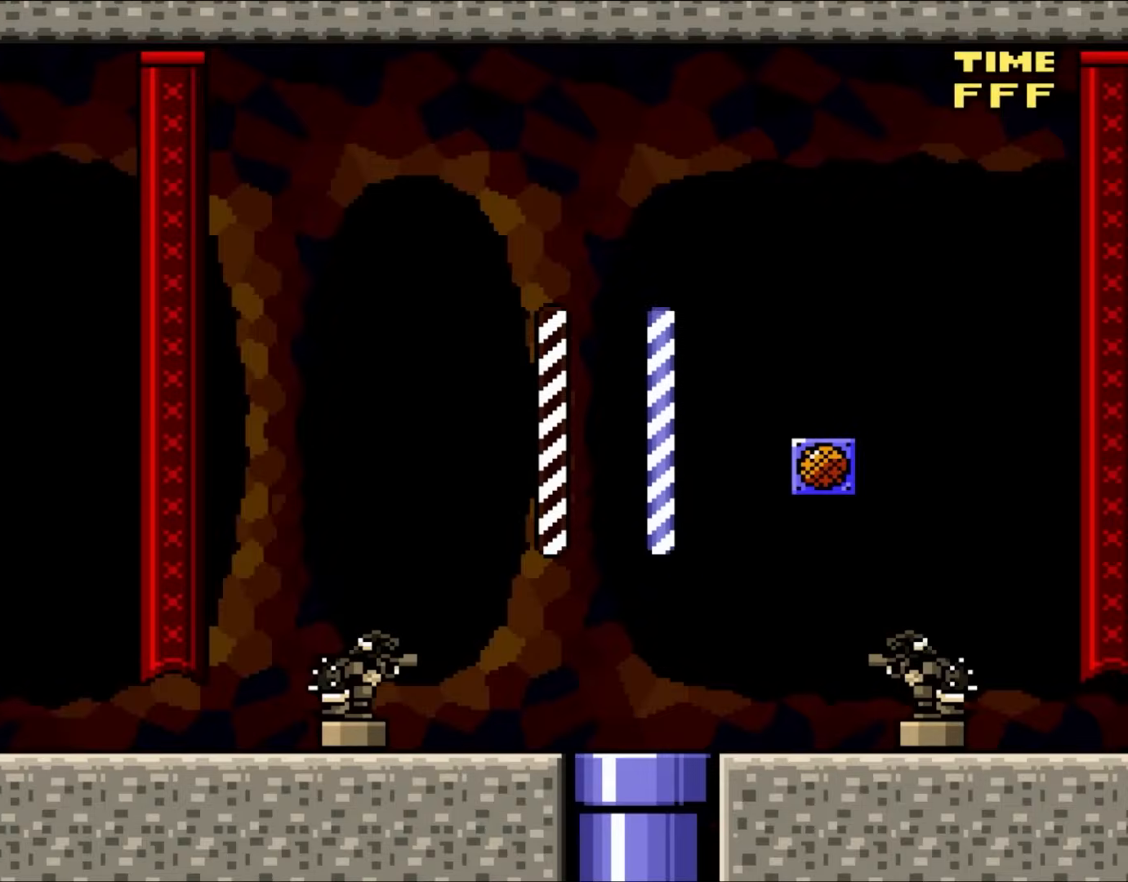
{"buttons": [], "events": [[33, "Y", "up"], [133, "DPAD_DOWN", "up"]]}
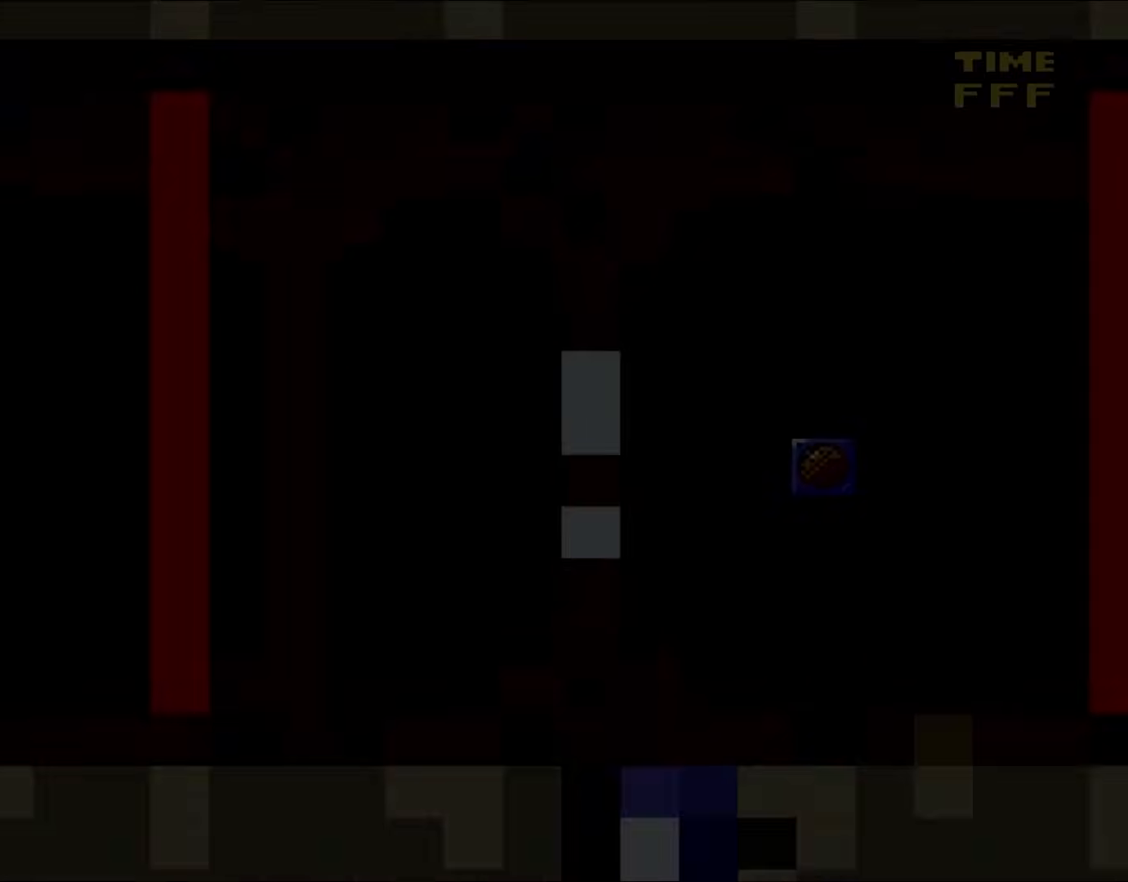
{"buttons": [], "events": []}
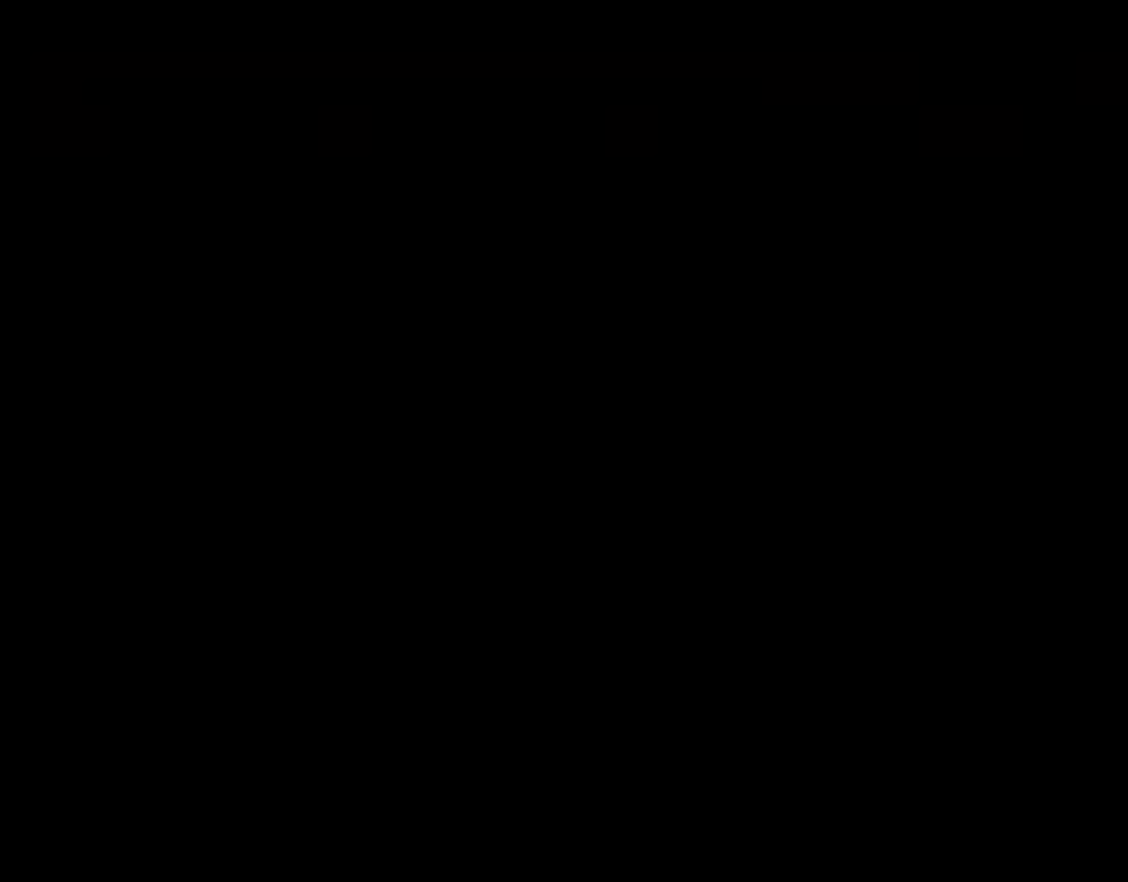
{"buttons": ["Y"], "events": [[233, "Y", "down"]]}
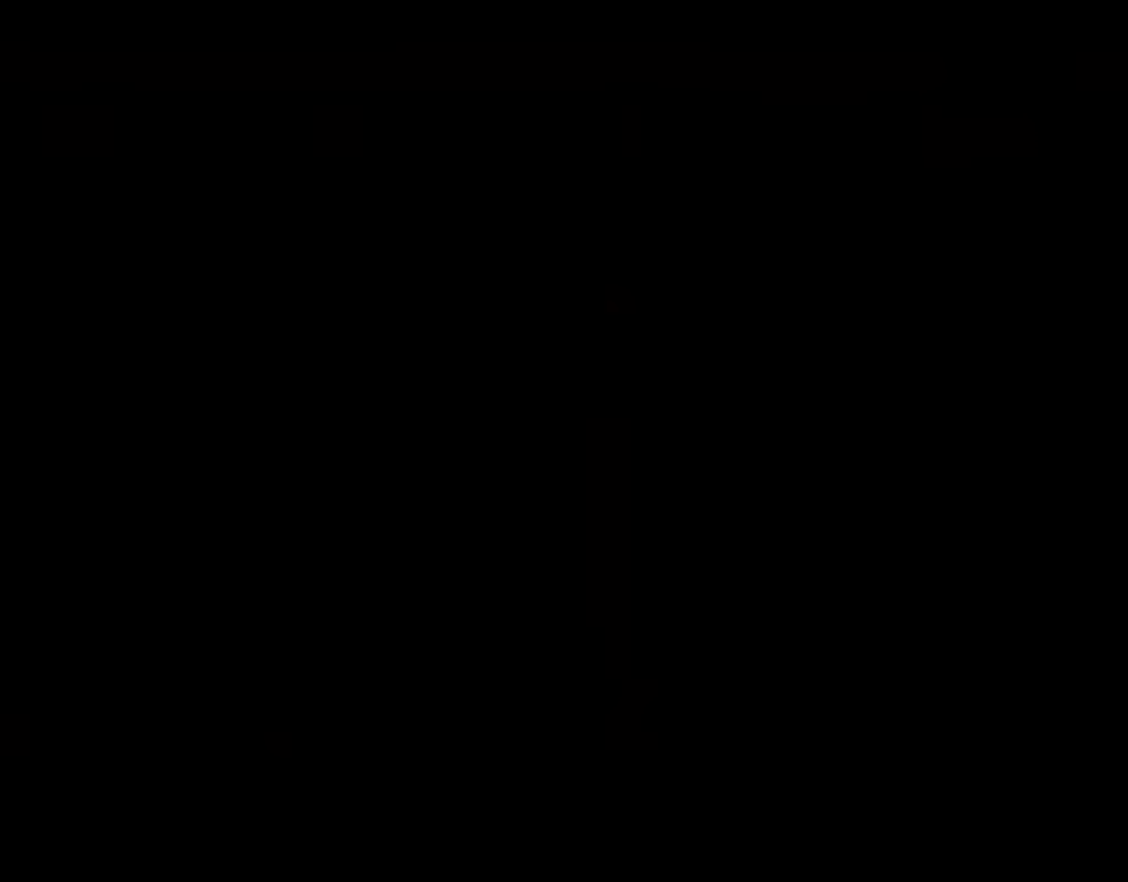
{"buttons": ["Y"], "events": []}
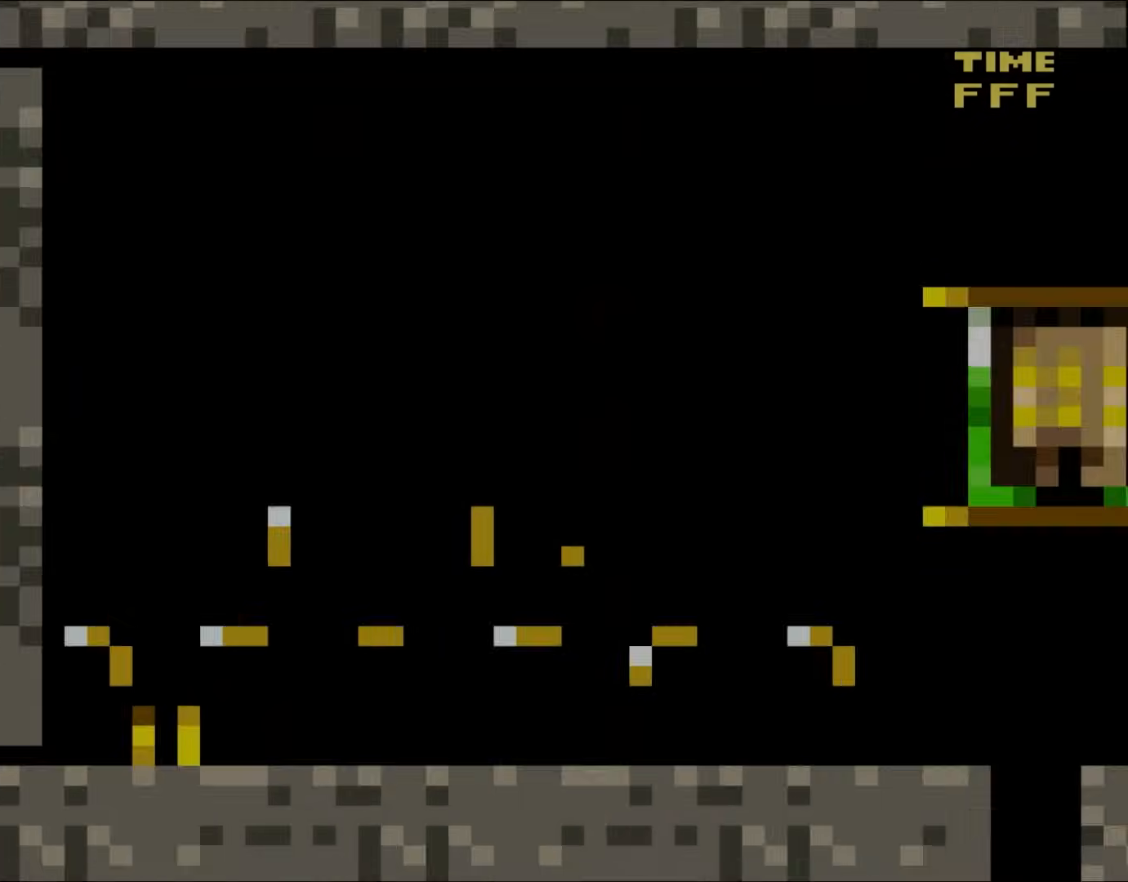
{"buttons": ["Y"], "events": []}
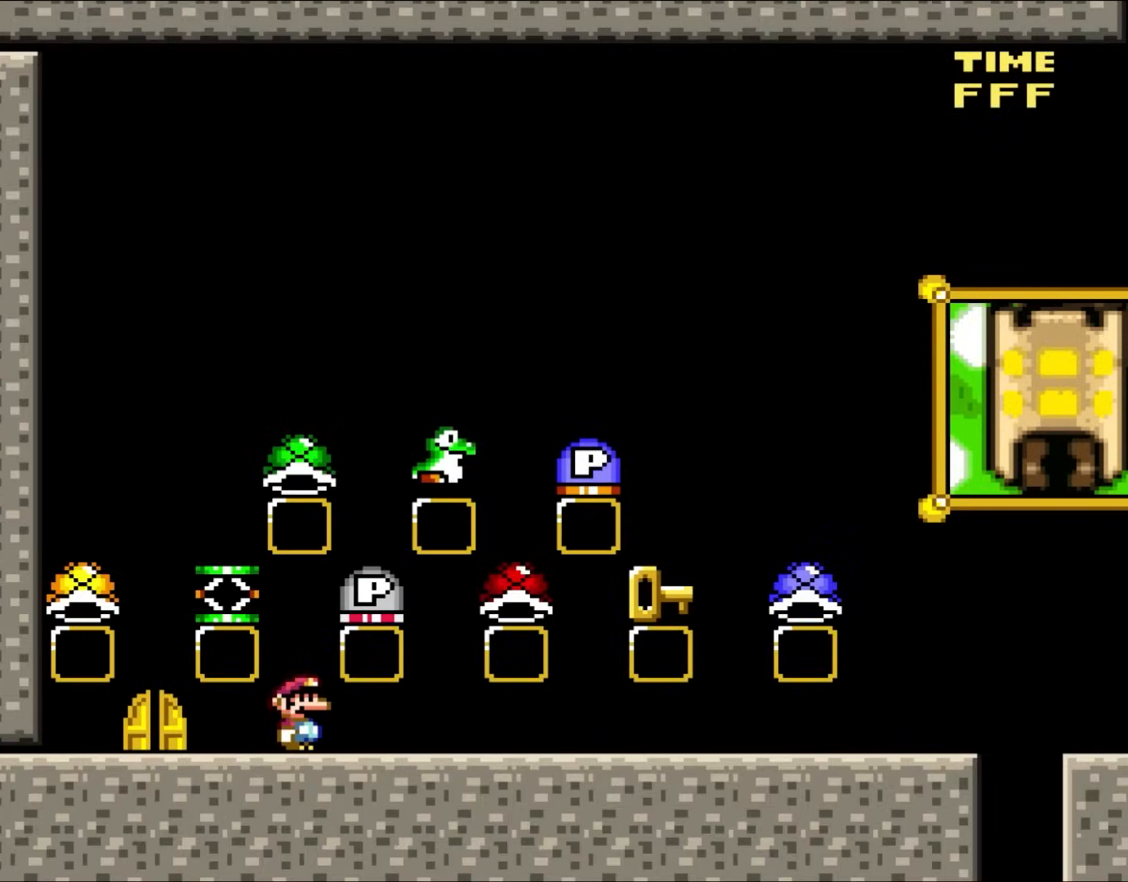
{"buttons": ["Y"], "events": []}
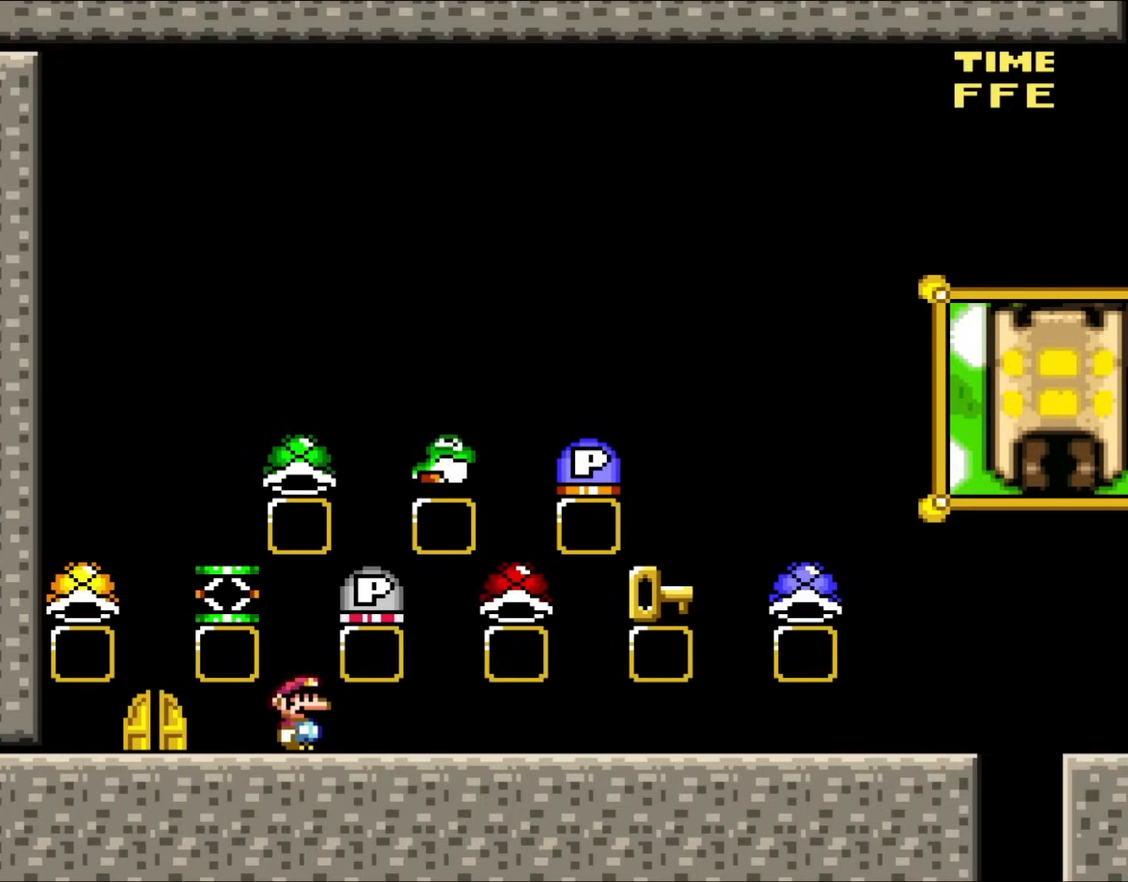
{"buttons": ["Y"], "events": []}
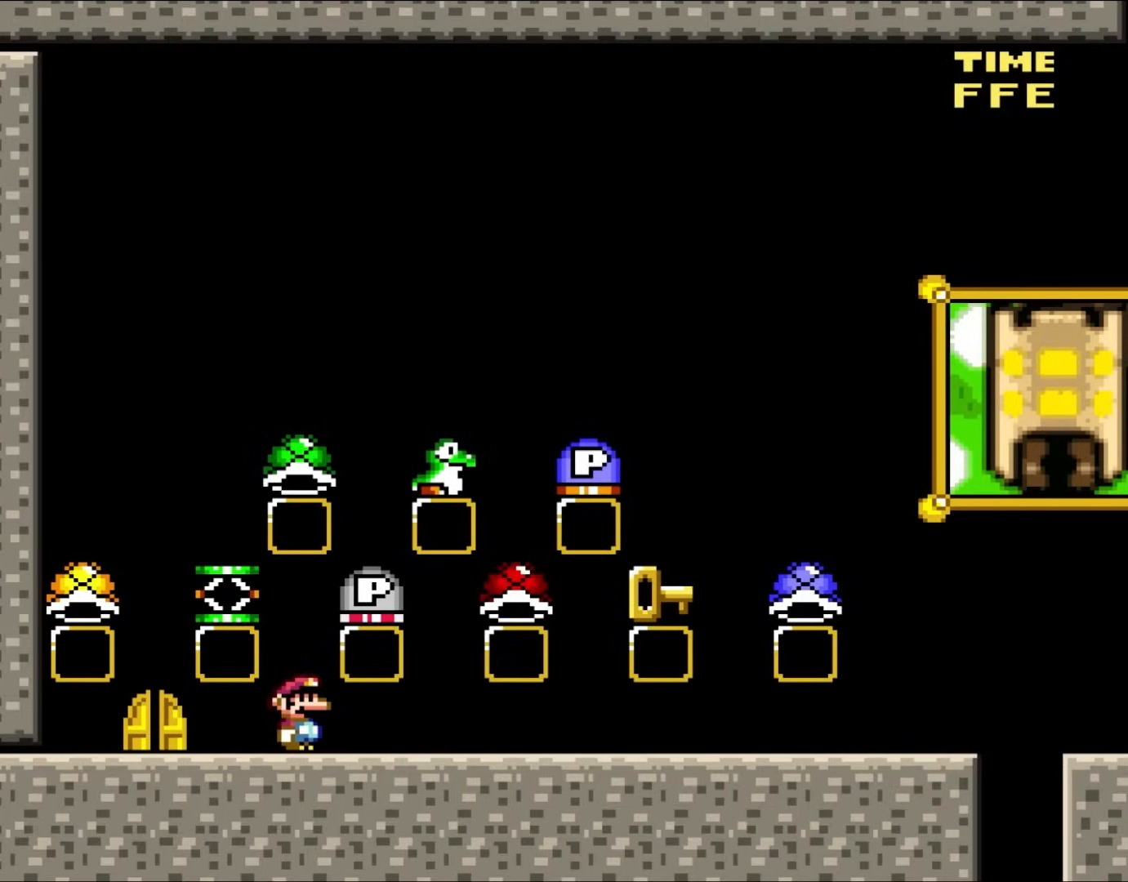
{"buttons": ["Y"], "events": []}
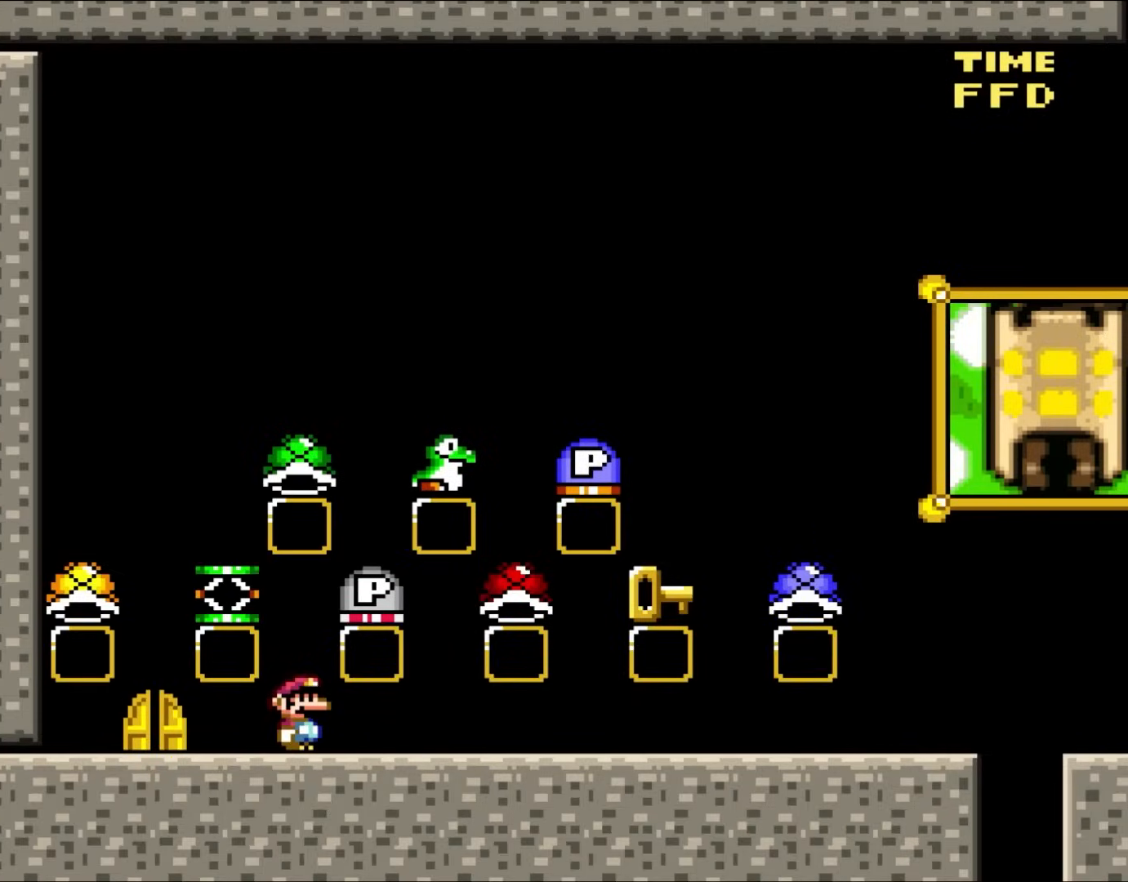
{"buttons": ["Y"], "events": []}
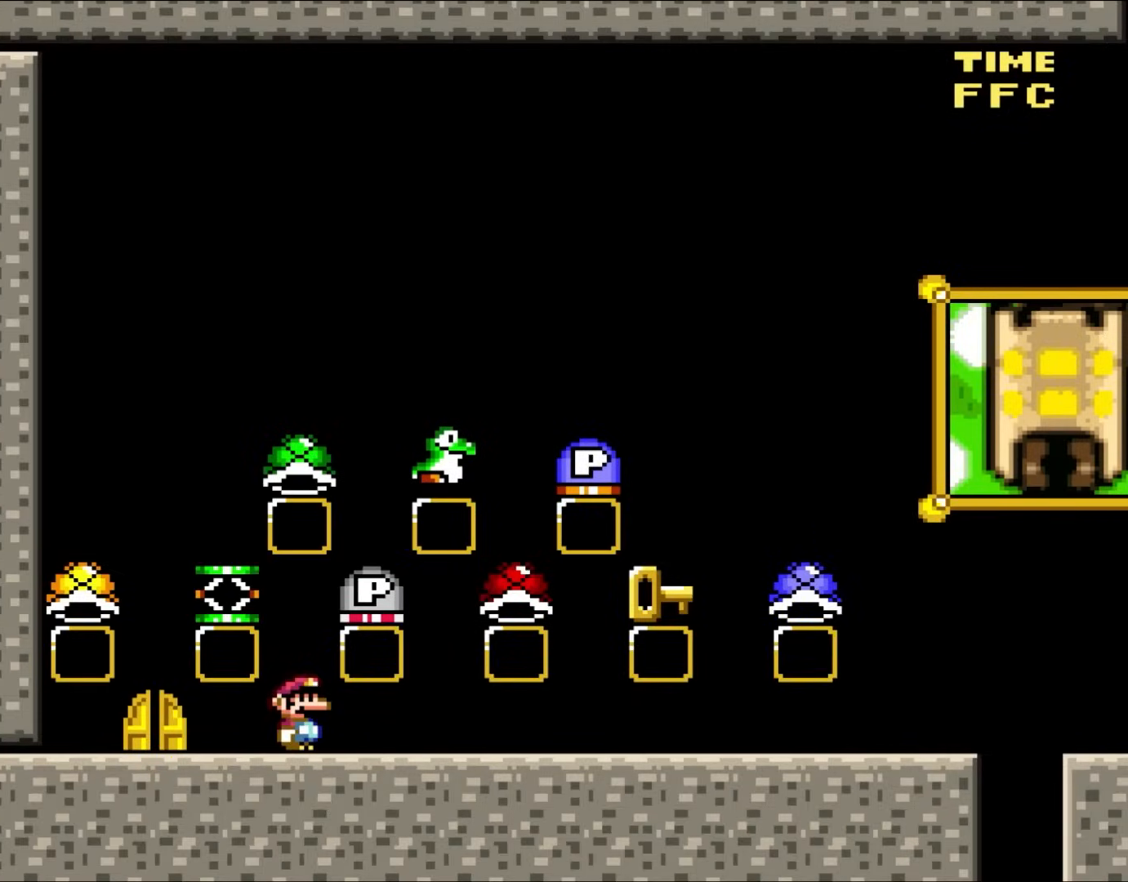
{"buttons": ["Y"], "events": []}
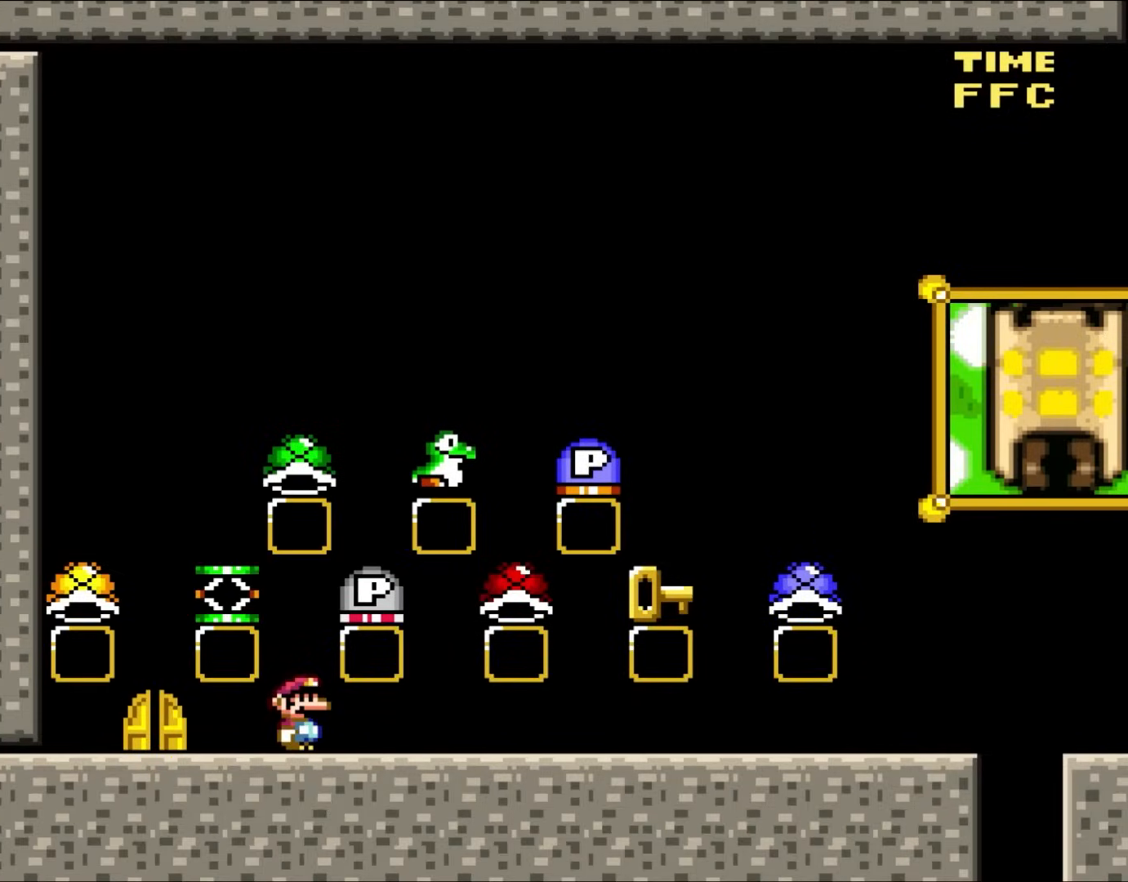
{"buttons": ["Y"], "events": []}
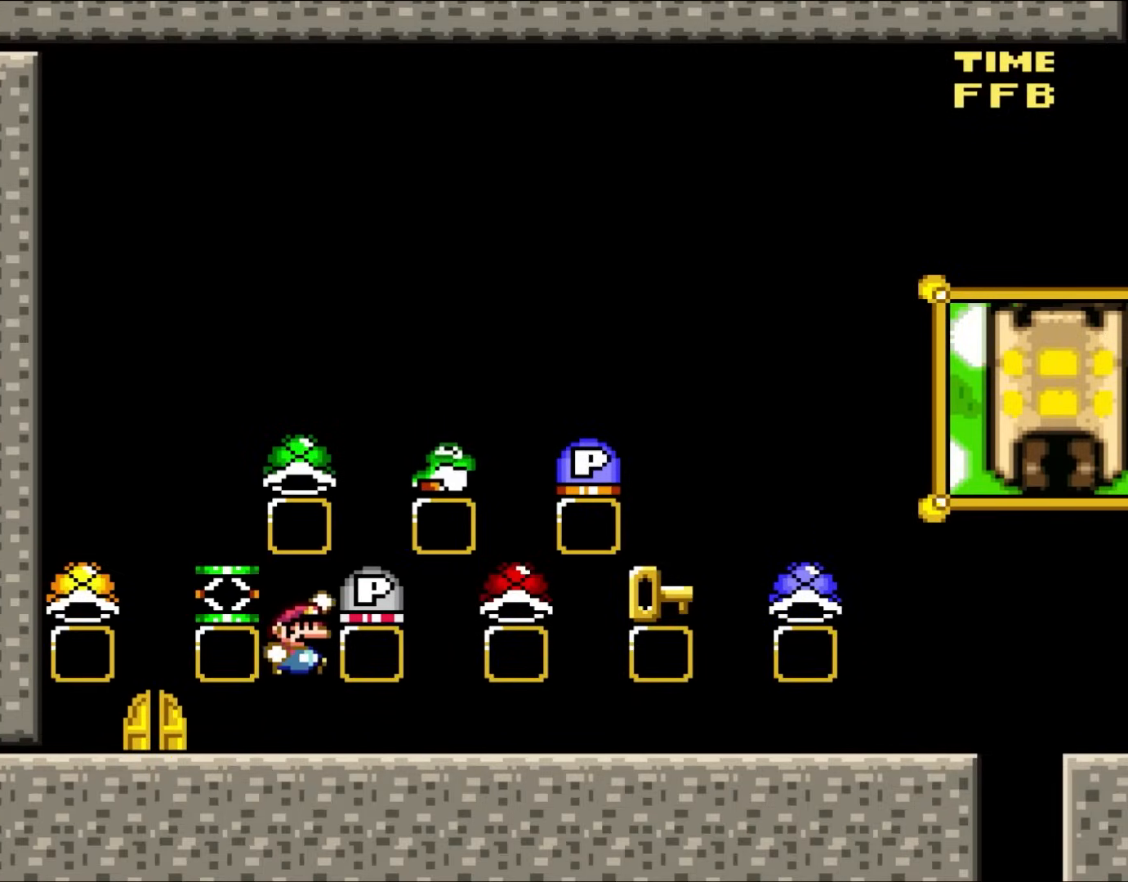
{"buttons": ["Y"], "events": [[17, "B", "down"], [483, "B", "up"]]}
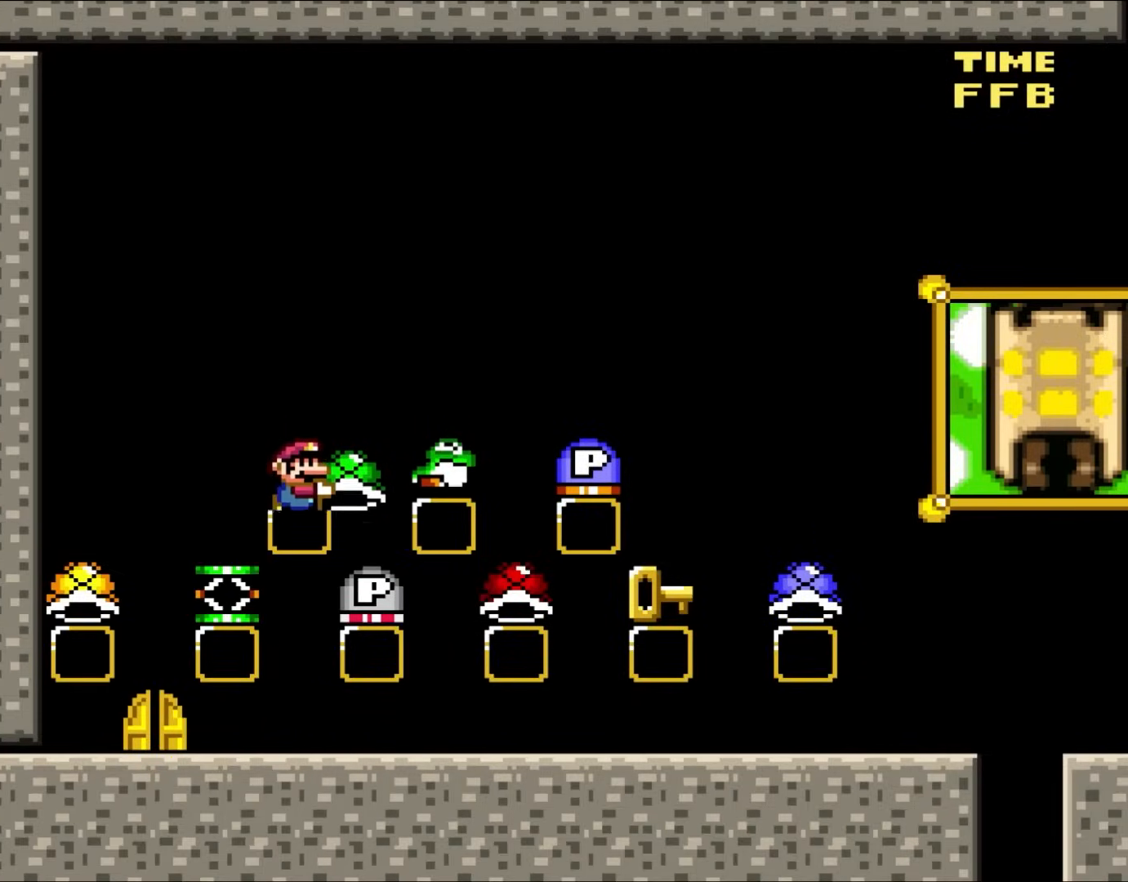
{"buttons": ["Y", "DPAD_RIGHT"], "events": [[317, "DPAD_RIGHT", "down"]]}
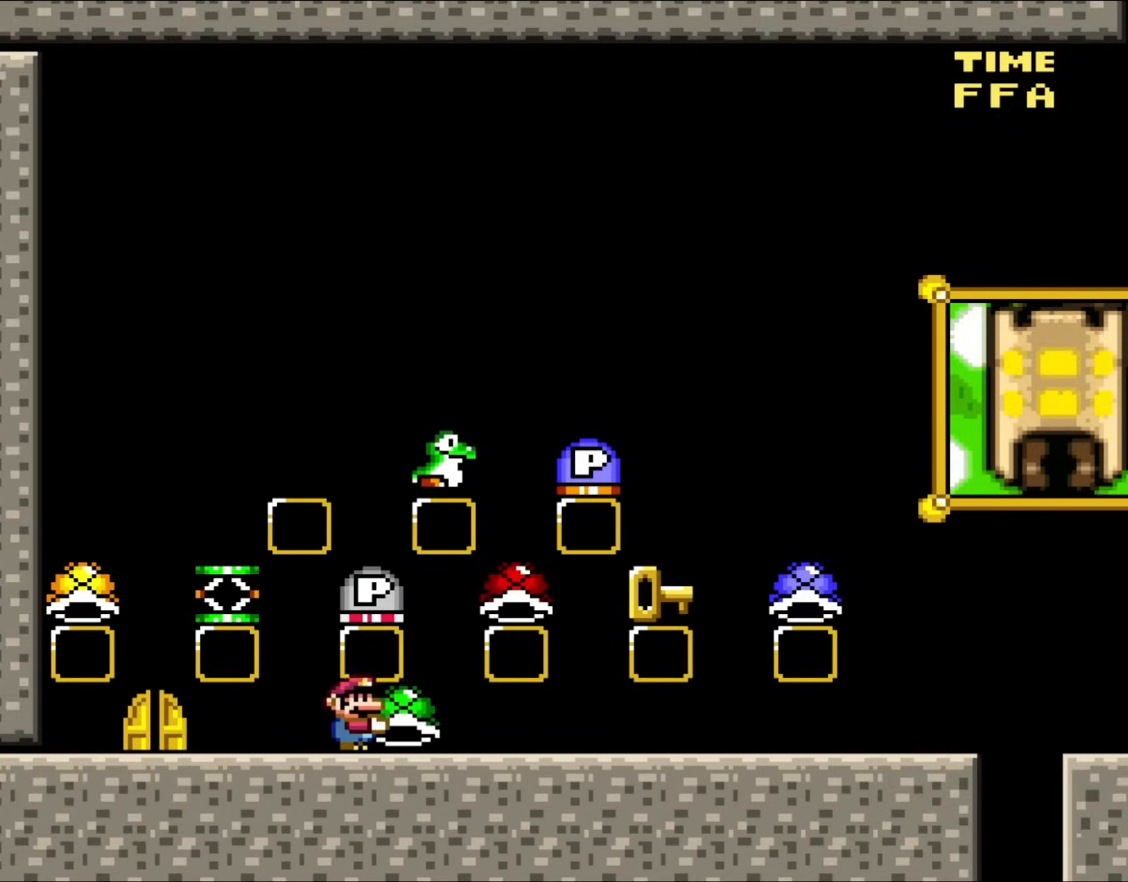
{"buttons": ["Y", "DPAD_RIGHT"], "events": []}
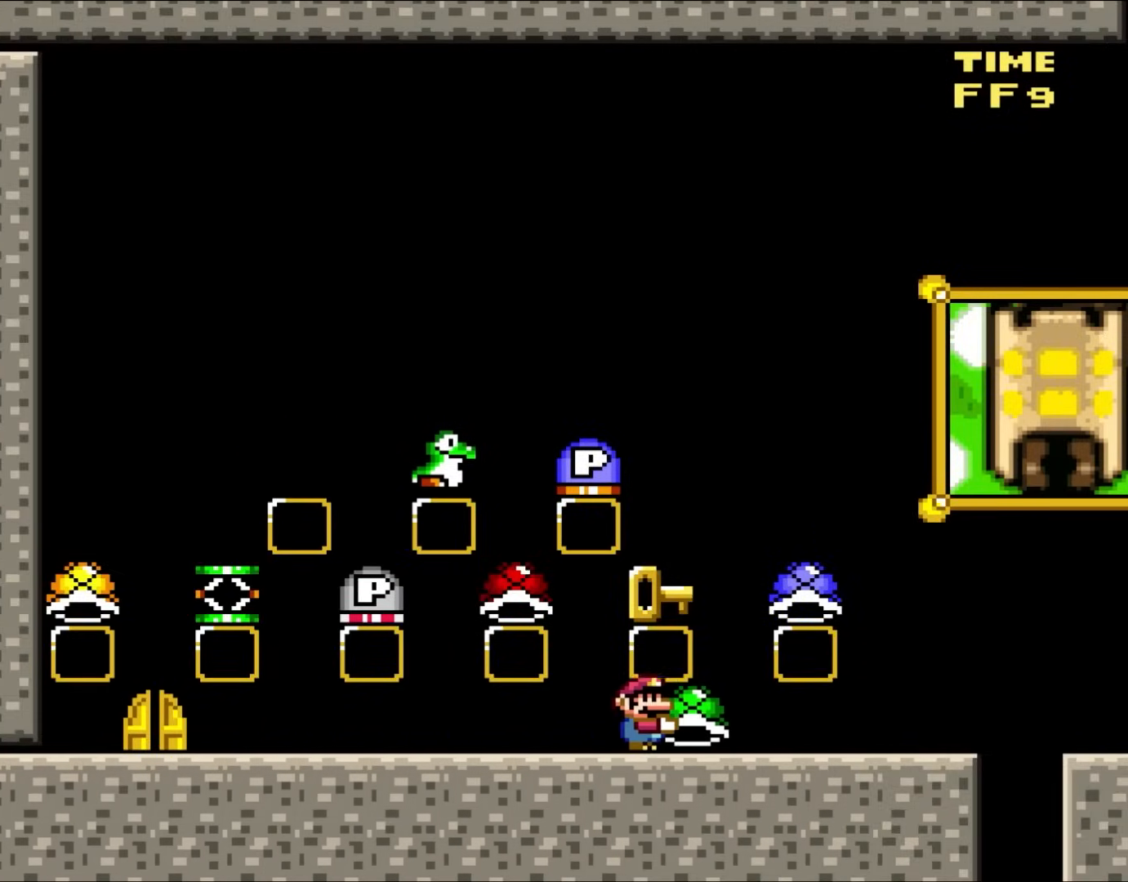
{"buttons": ["Y"], "events": [[450, "DPAD_RIGHT", "up"]]}
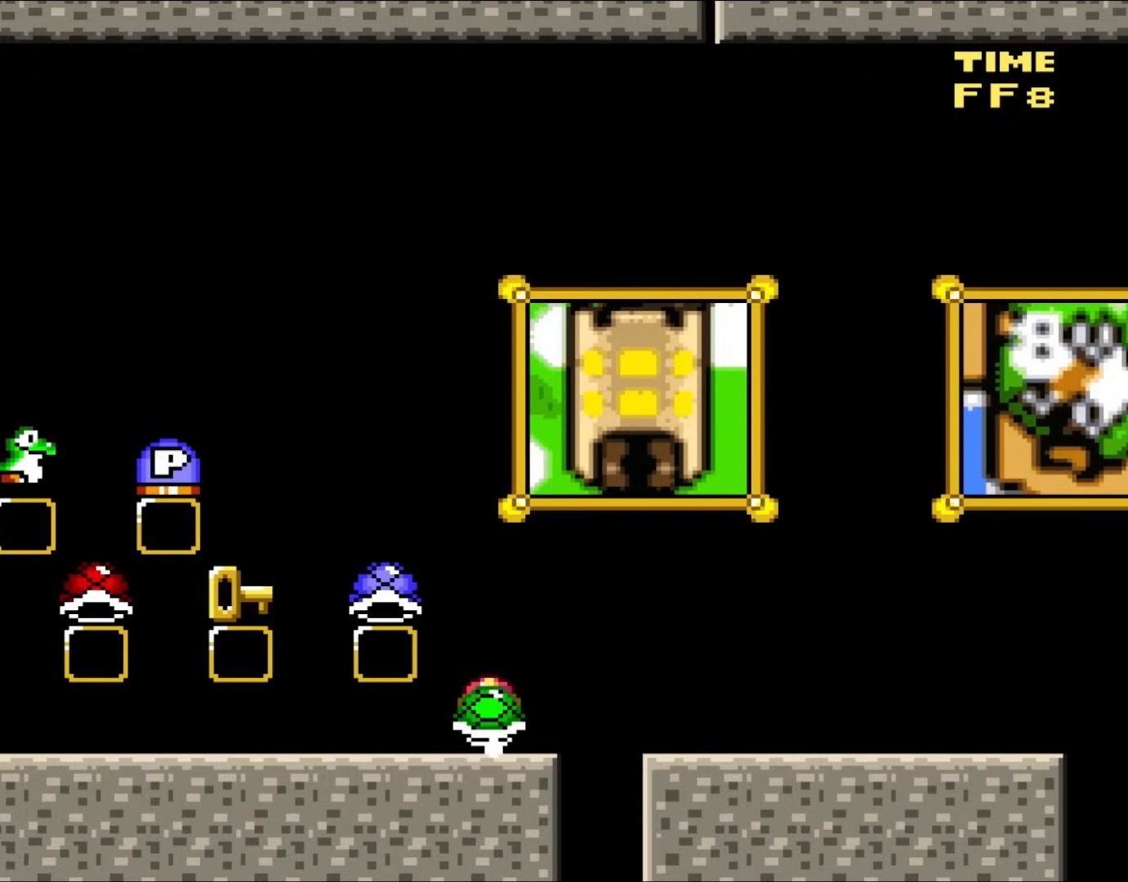
{"buttons": ["Y"], "events": [[50, "DPAD_LEFT", "down"], [250, "DPAD_LEFT", "up"], [317, "DPAD_RIGHT", "down"], [483, "DPAD_RIGHT", "up"]]}